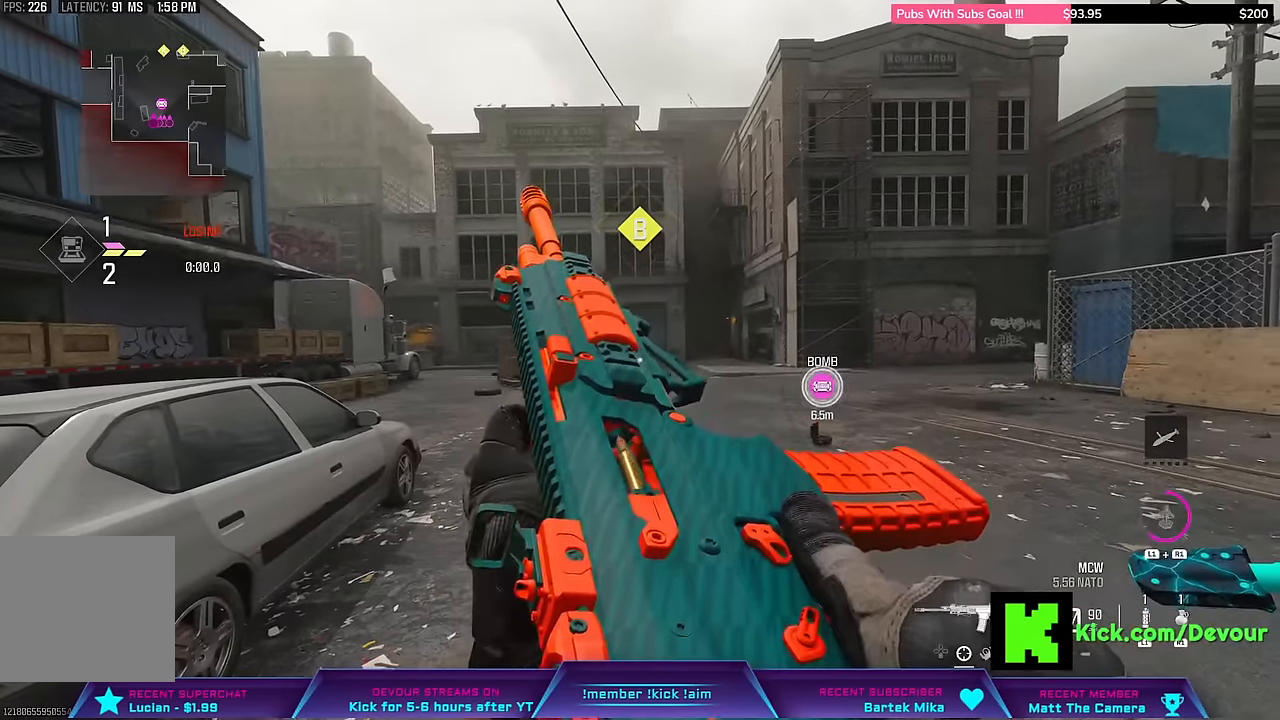
Gameplay with a controller (PlayStation layout); each line is a JSON object with the inputs held at the frame after it. "events" lists button and stick changes between this image and that frame as [ms after this image, input, new state], when the widget could be followed in between. Not read: L1 TOUCHPAD.
{"buttons": [], "left_stick": "up-right", "right_stick": "center", "events": [[83, "TRIANGLE", "down"], [150, "TRIANGLE", "up"]]}
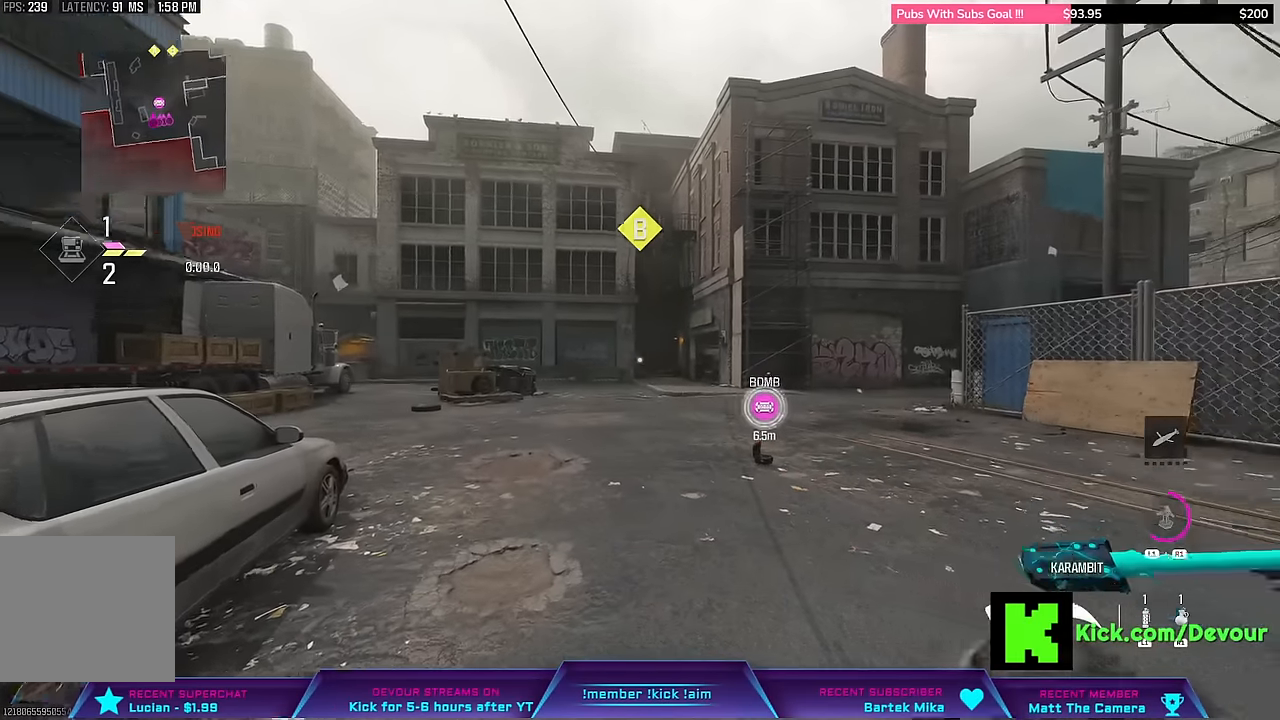
{"buttons": [], "left_stick": "up", "right_stick": "center", "events": [[16, "right_stick", "right"], [116, "right_stick", "center"], [133, "L3", "down"], [133, "left_stick", "up"], [350, "L3", "up"]]}
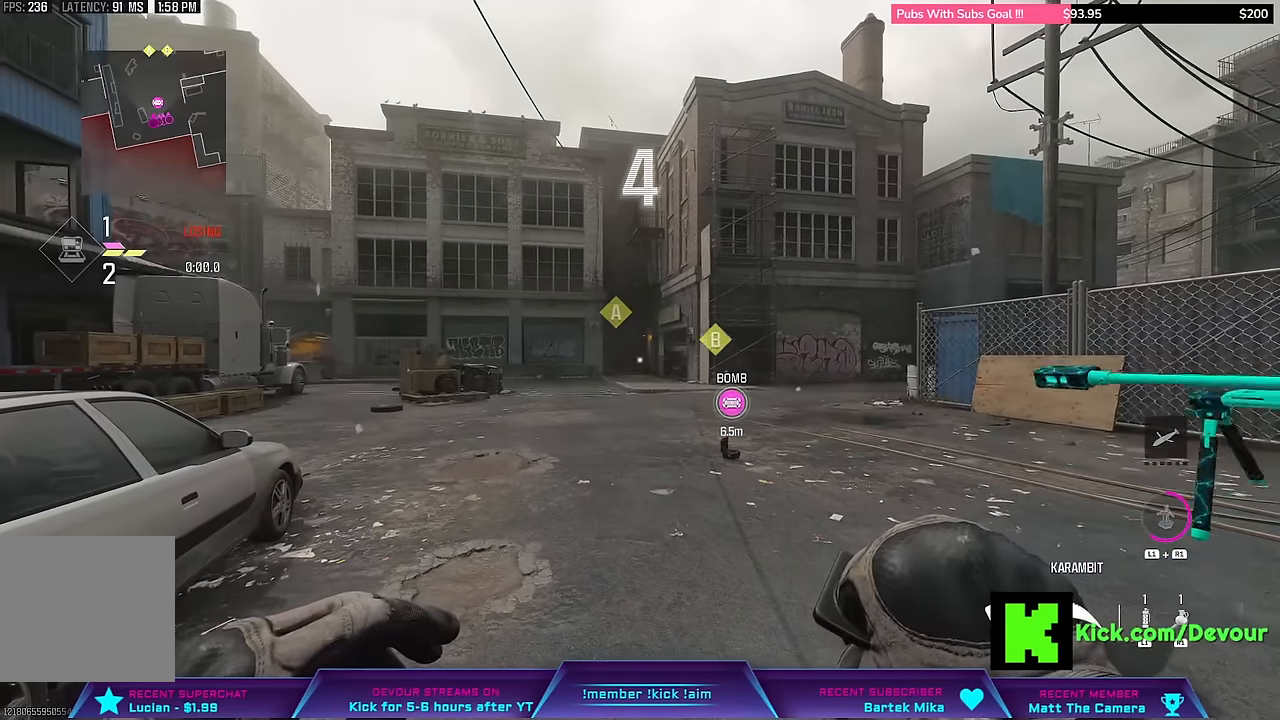
{"buttons": [], "left_stick": "up", "right_stick": "center", "events": []}
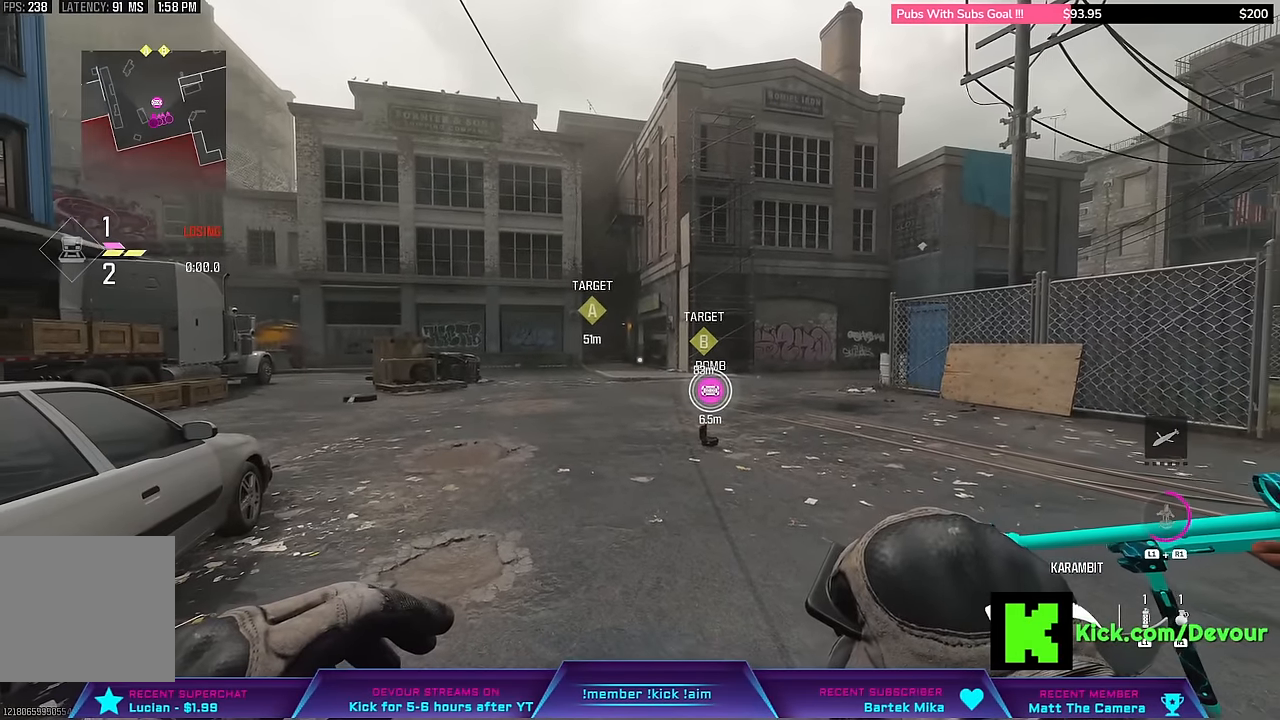
{"buttons": [], "left_stick": "up", "right_stick": "center", "events": [[50, "L3", "down"], [183, "L3", "up"]]}
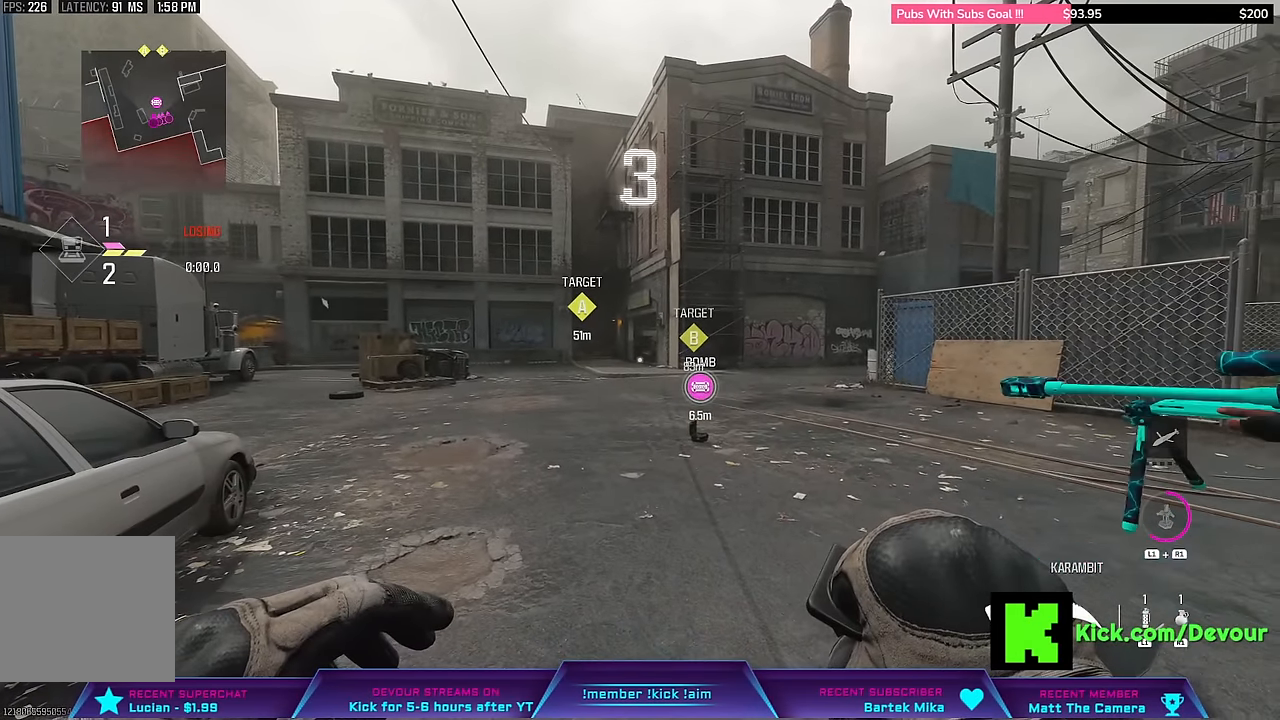
{"buttons": ["L3"], "left_stick": "up", "right_stick": "center", "events": [[483, "L3", "down"]]}
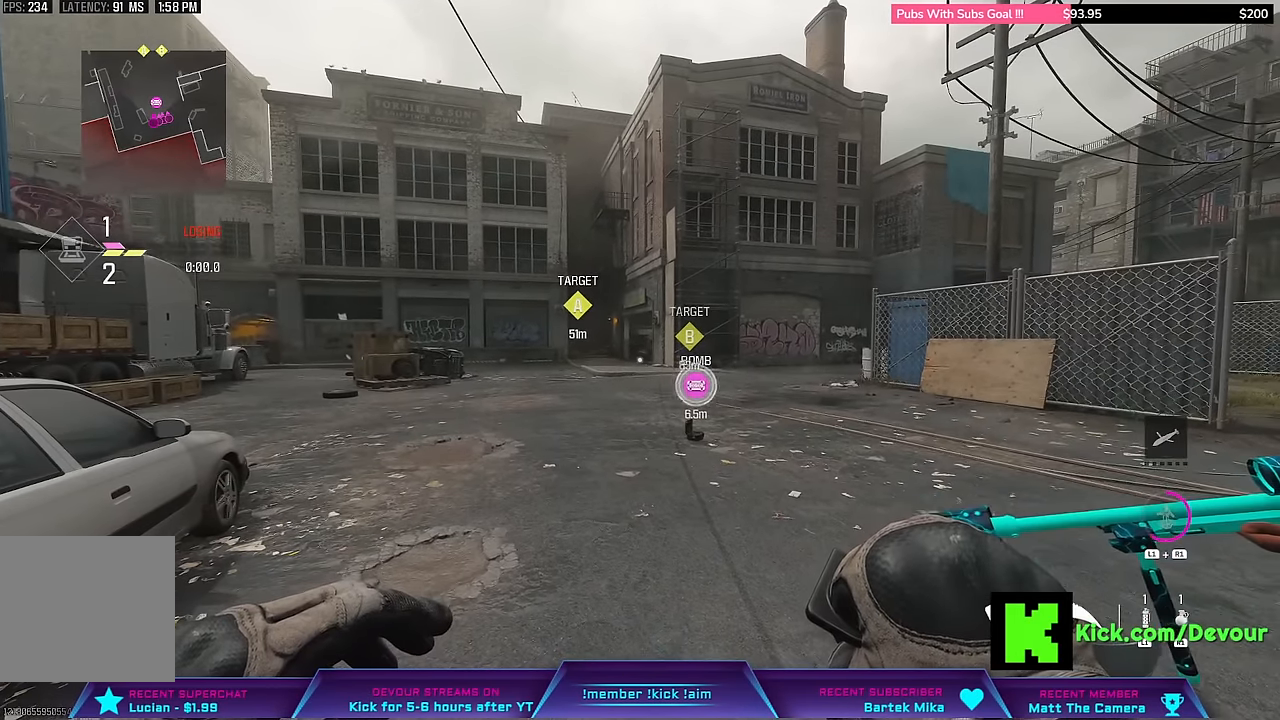
{"buttons": [], "left_stick": "up", "right_stick": "center", "events": [[66, "L3", "up"]]}
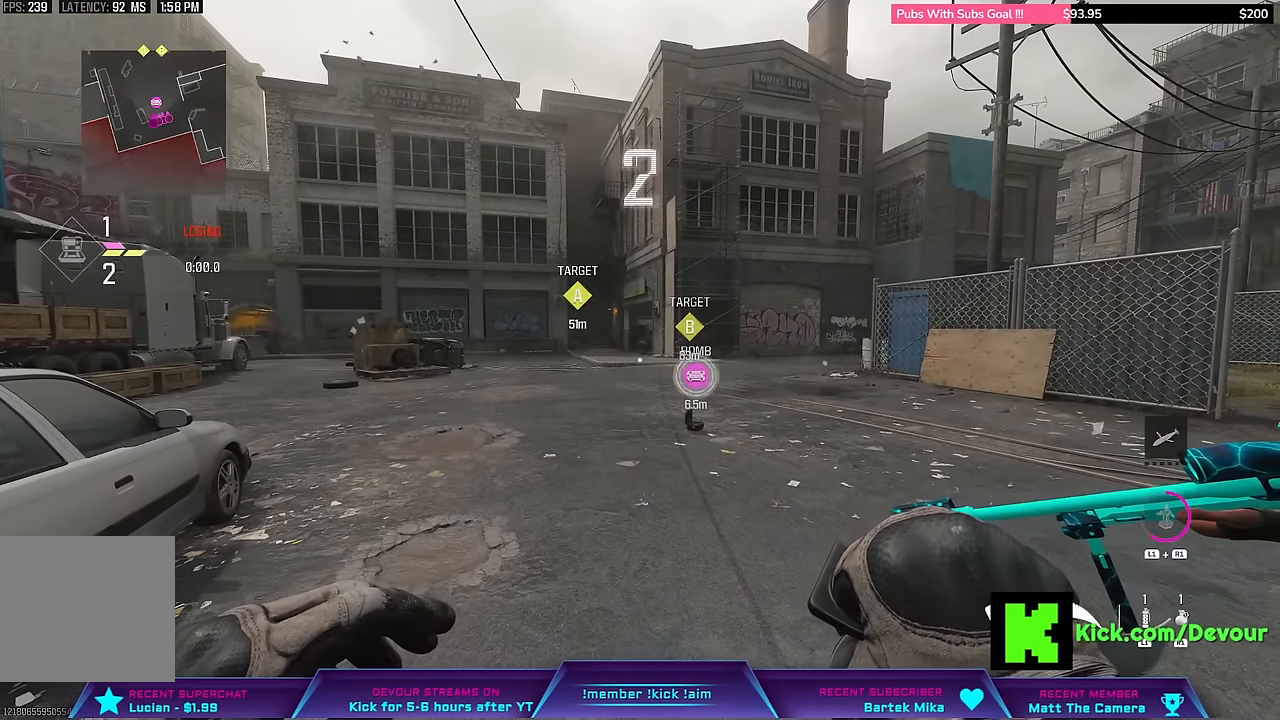
{"buttons": [], "left_stick": "up", "right_stick": "center", "events": []}
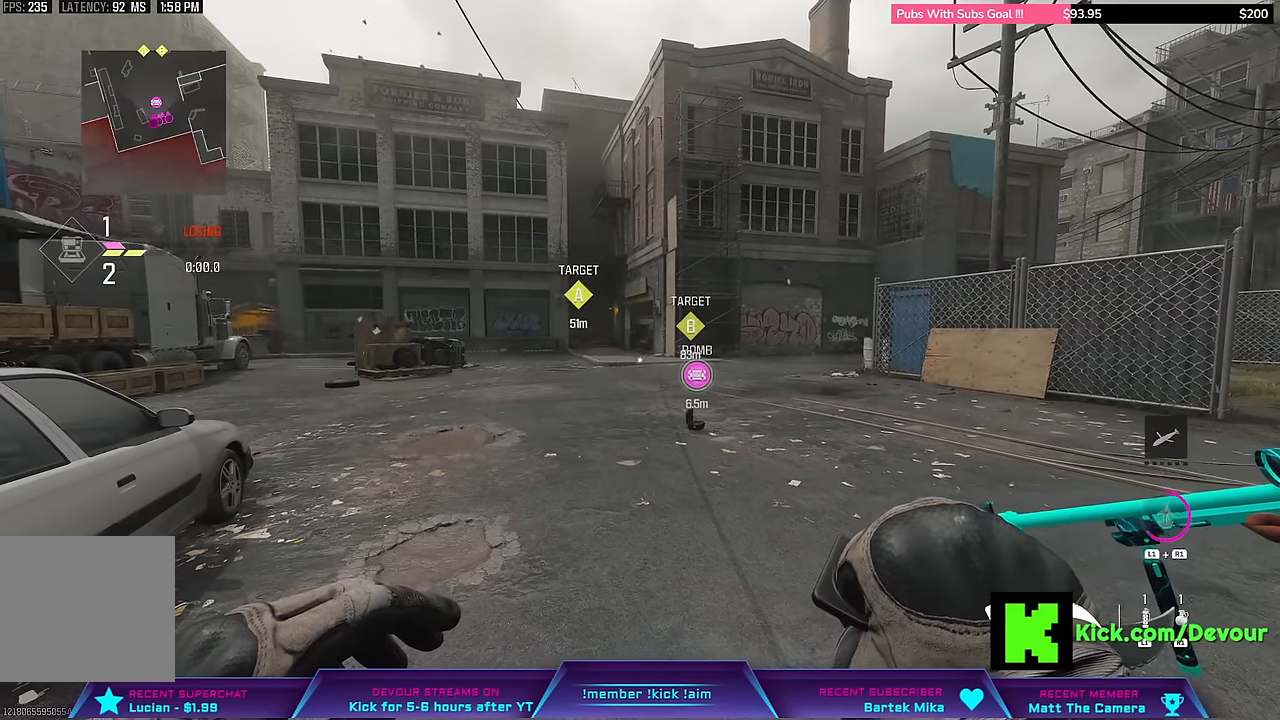
{"buttons": [], "left_stick": "up", "right_stick": "center", "events": []}
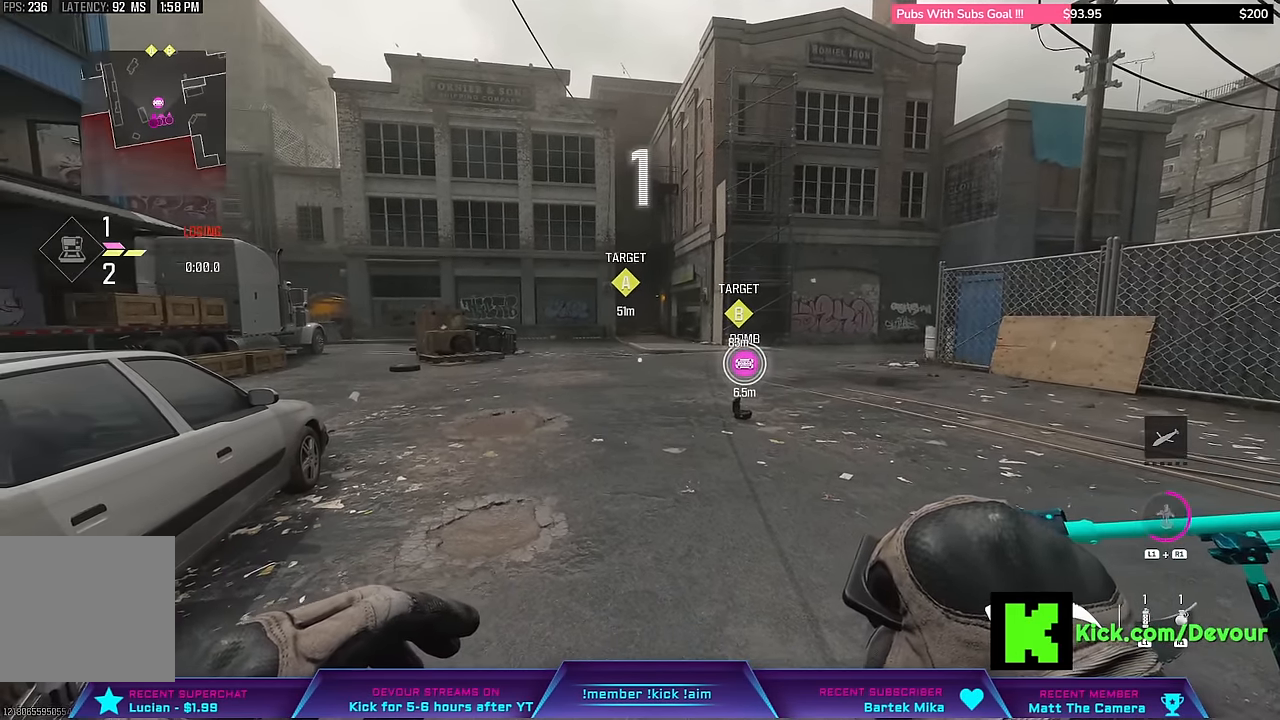
{"buttons": [], "left_stick": "up", "right_stick": "center", "events": []}
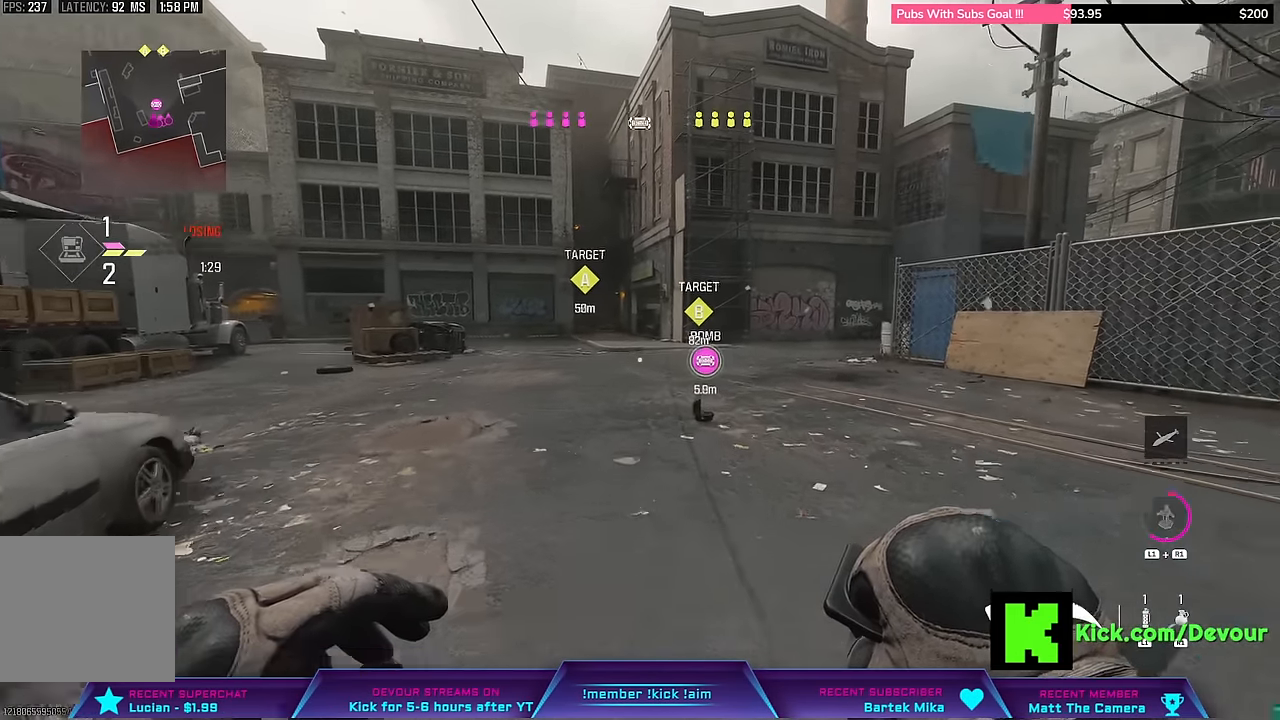
{"buttons": [], "left_stick": "up", "right_stick": "left", "events": [[166, "L3", "down"], [416, "right_stick", "left"], [466, "L3", "up"]]}
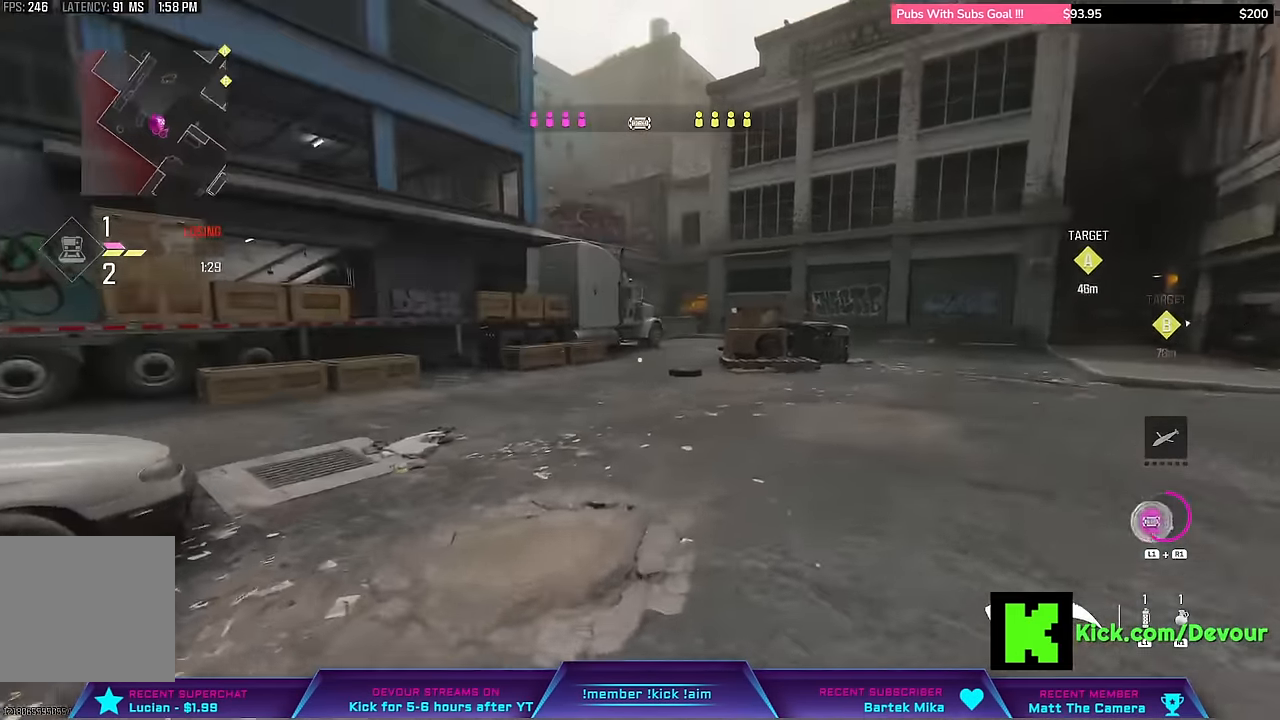
{"buttons": ["L3"], "left_stick": "up", "right_stick": "center", "events": [[16, "CIRCLE", "down"], [33, "right_stick", "center"], [100, "CIRCLE", "up"], [266, "L3", "down"], [366, "L3", "up"], [450, "L3", "down"]]}
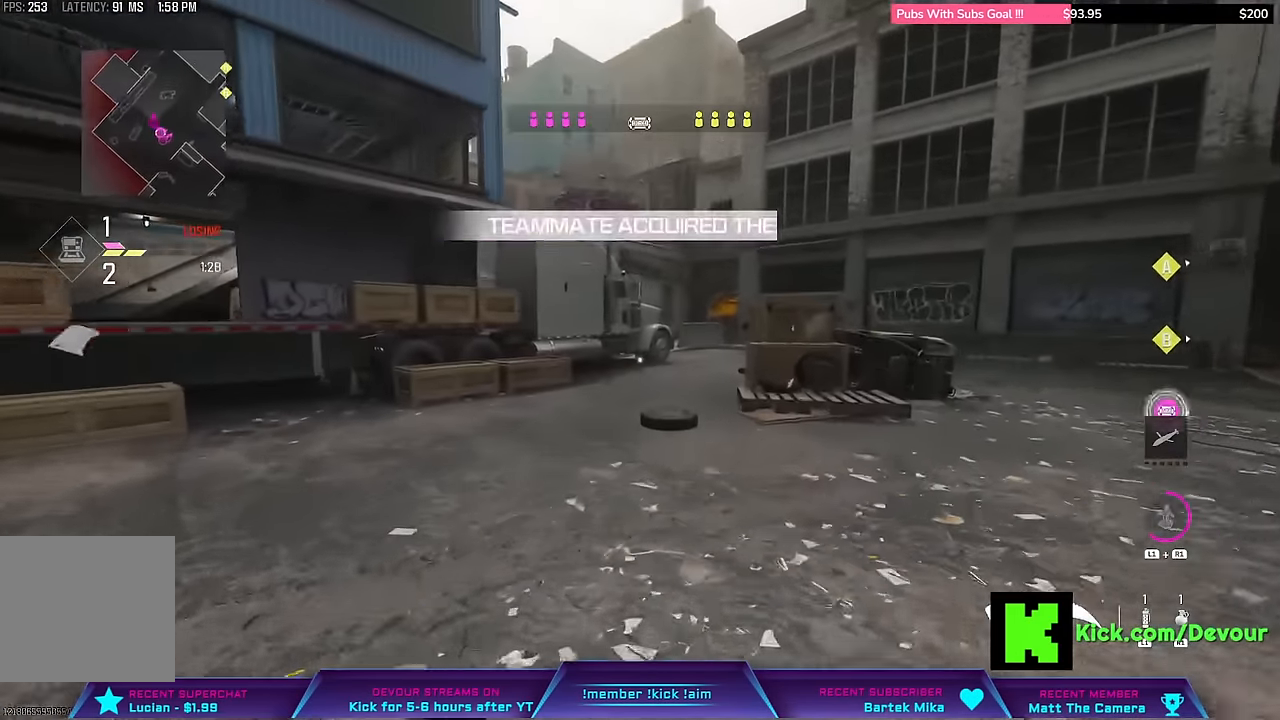
{"buttons": [], "left_stick": "up", "right_stick": "center", "events": [[66, "L3", "up"], [183, "L3", "down"], [283, "L3", "up"]]}
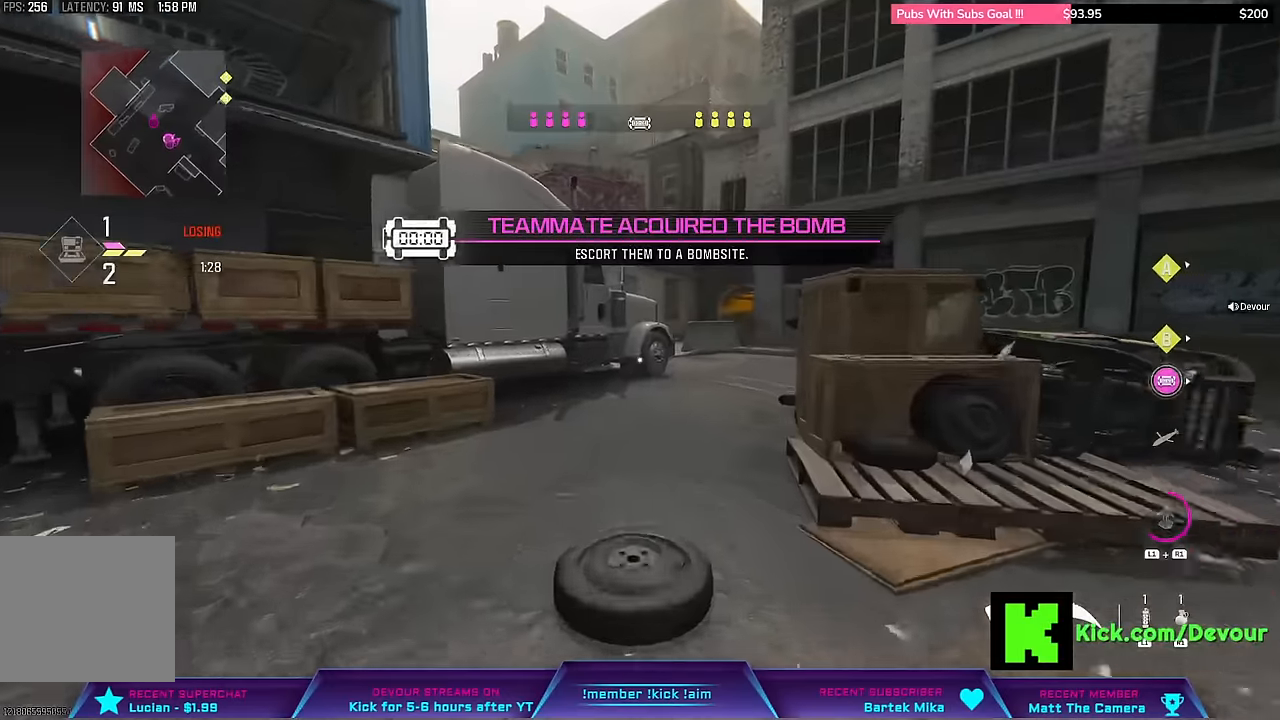
{"buttons": ["L3"], "left_stick": "up", "right_stick": "center", "events": [[33, "L3", "down"], [166, "L3", "up"], [466, "L3", "down"]]}
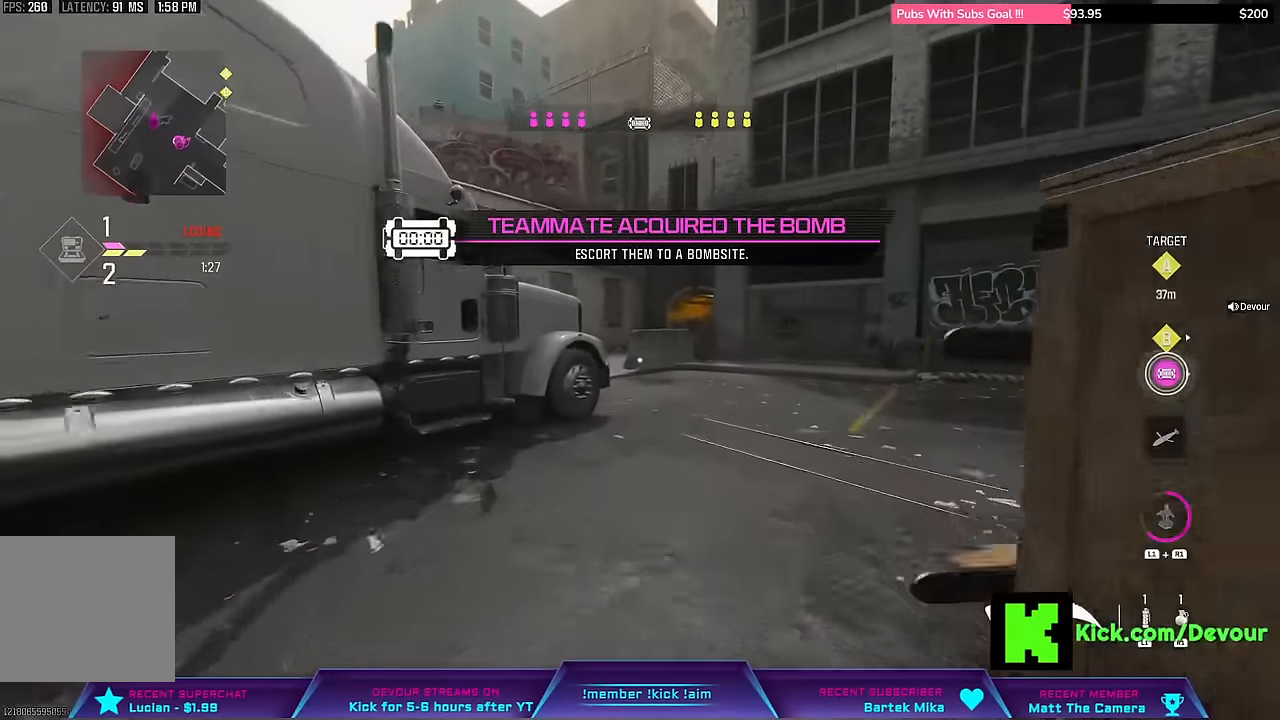
{"buttons": [], "left_stick": "up", "right_stick": "center", "events": [[100, "L3", "up"], [150, "CIRCLE", "down"], [250, "CIRCLE", "up"], [350, "L3", "down"], [433, "L3", "up"]]}
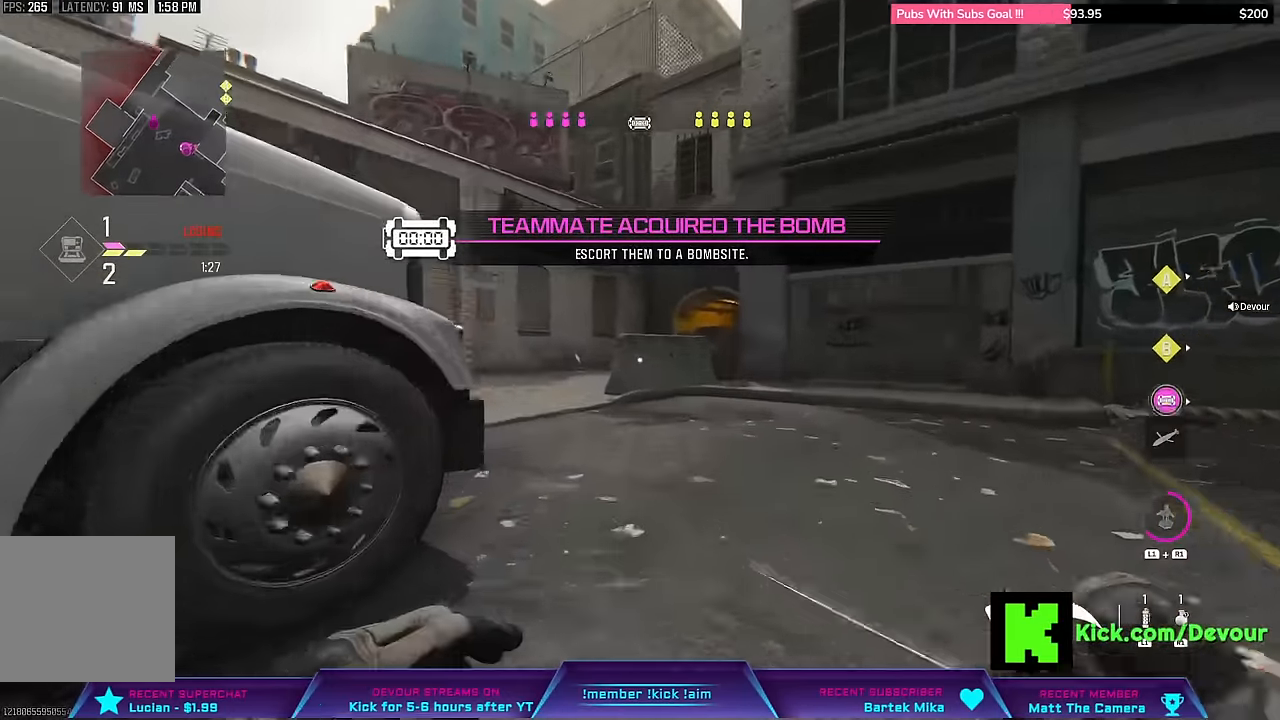
{"buttons": [], "left_stick": "up", "right_stick": "center", "events": [[66, "L3", "down"], [166, "L3", "up"], [250, "L3", "down"], [400, "L3", "up"]]}
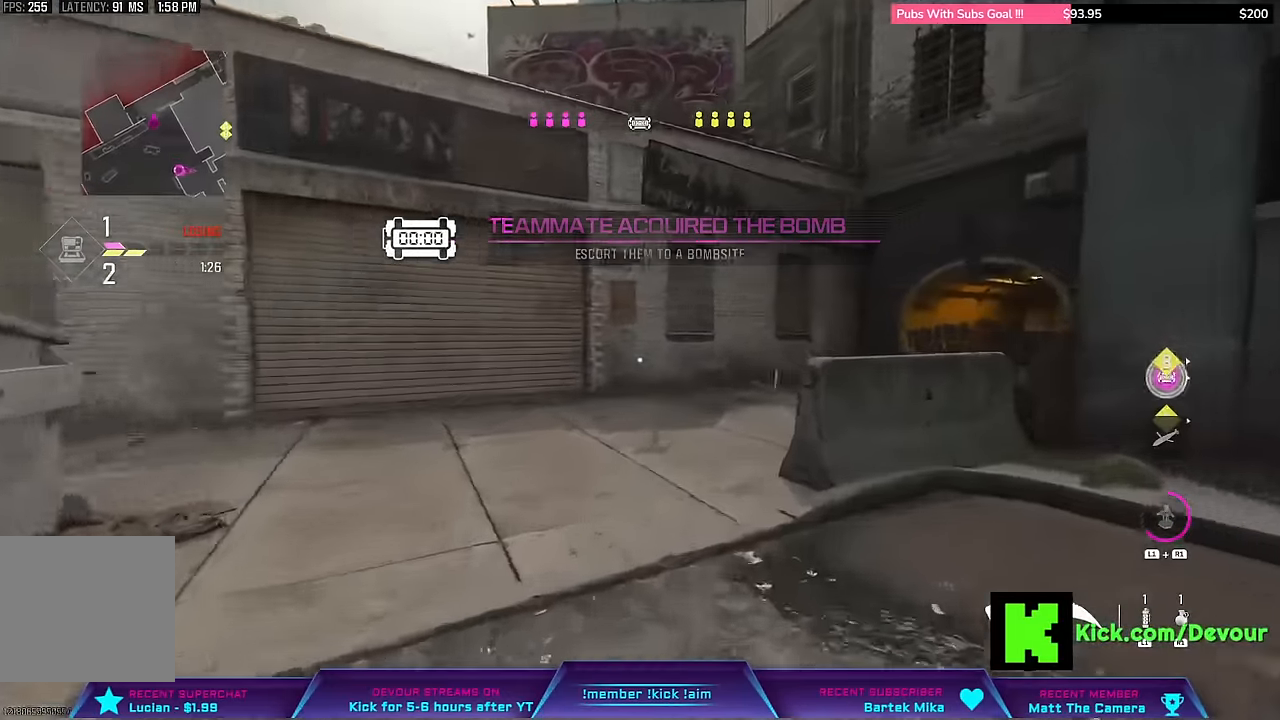
{"buttons": [], "left_stick": "up", "right_stick": "right", "events": [[116, "L3", "down"], [266, "L3", "up"], [416, "right_stick", "right"]]}
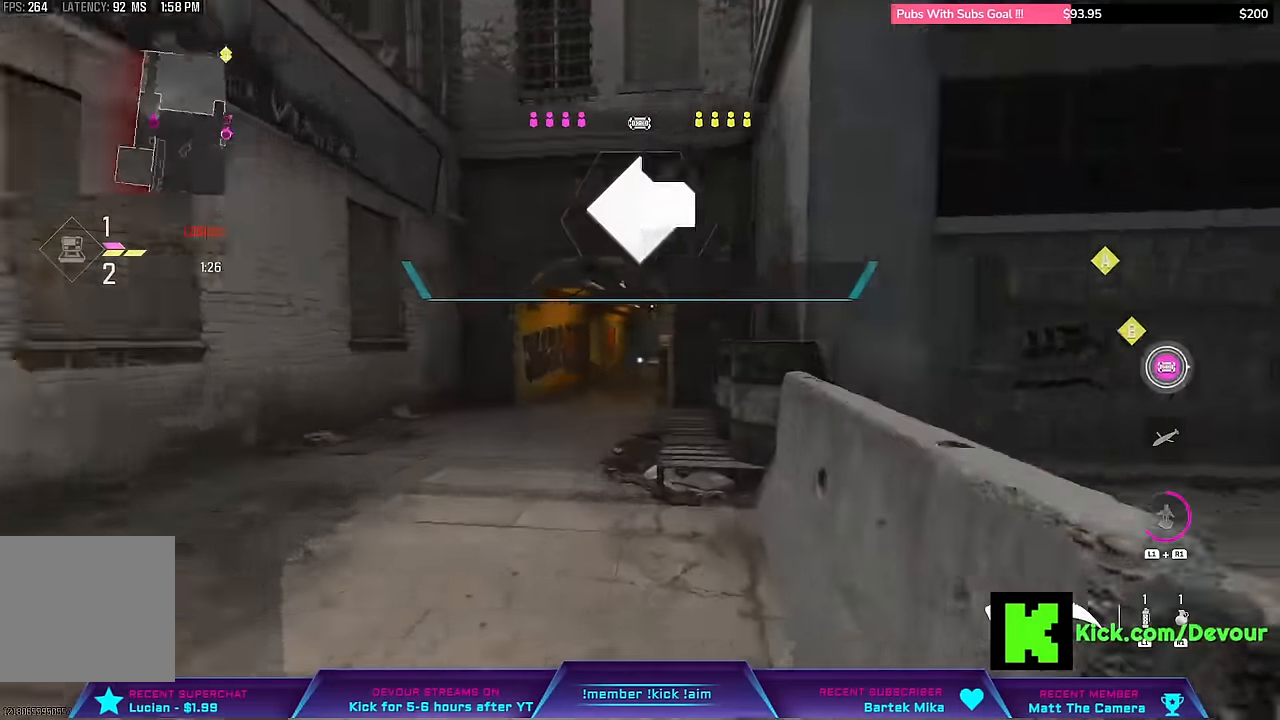
{"buttons": [], "left_stick": "up", "right_stick": "center"}
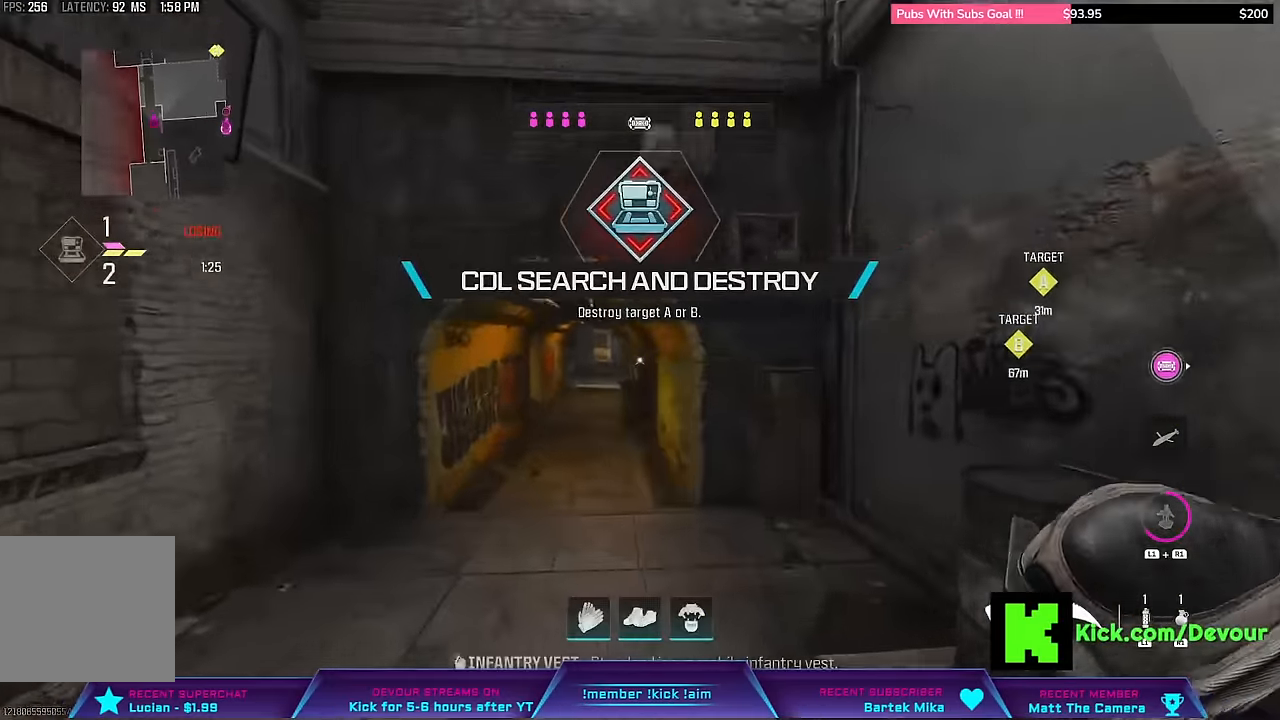
{"buttons": [], "left_stick": "up", "right_stick": "center", "events": []}
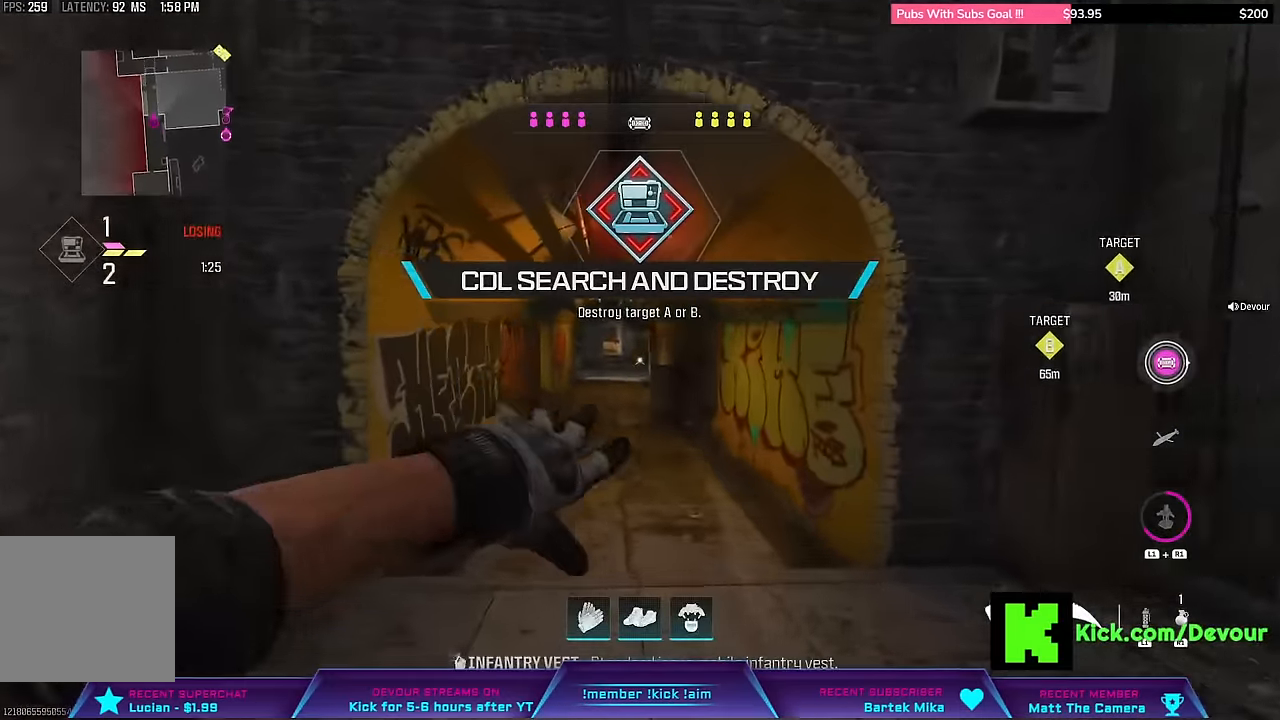
{"buttons": [], "left_stick": "right", "right_stick": "center", "events": [[16, "L3", "down"], [100, "L3", "up"], [467, "left_stick", "right"]]}
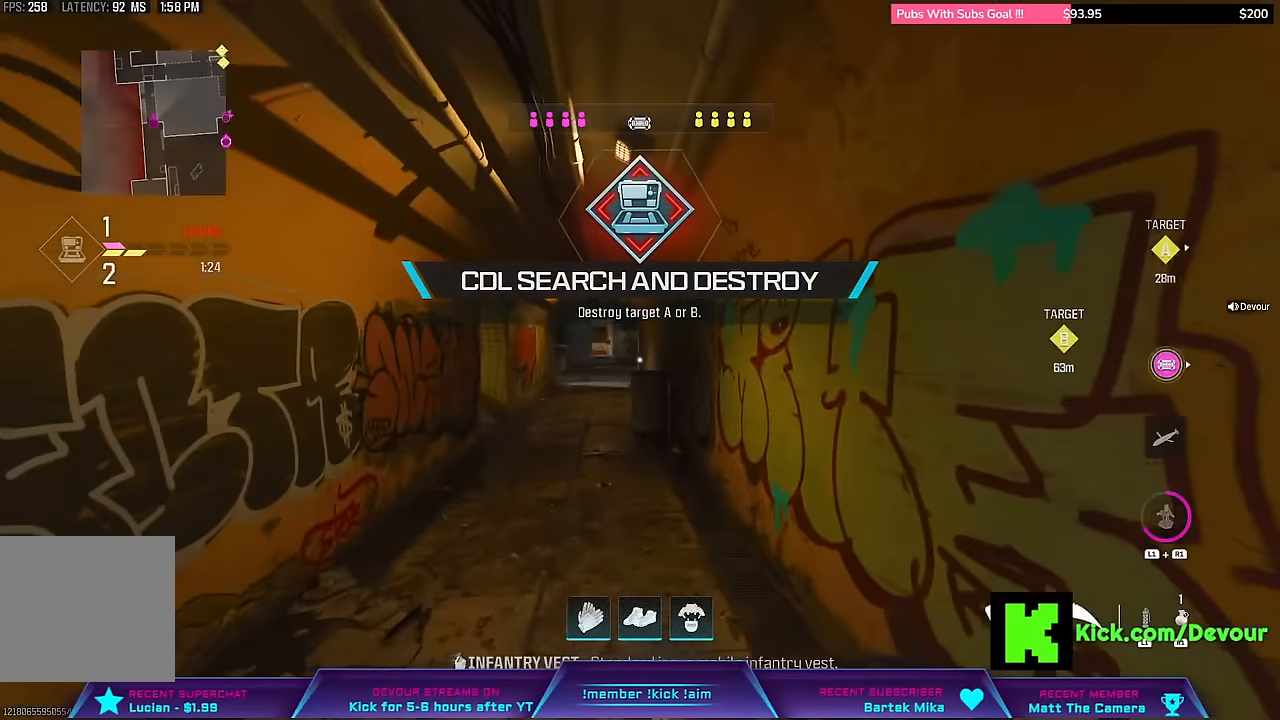
{"buttons": [], "left_stick": "down-right", "right_stick": "center", "events": [[133, "left_stick", "down-right"], [167, "TRIANGLE", "down"], [283, "TRIANGLE", "up"]]}
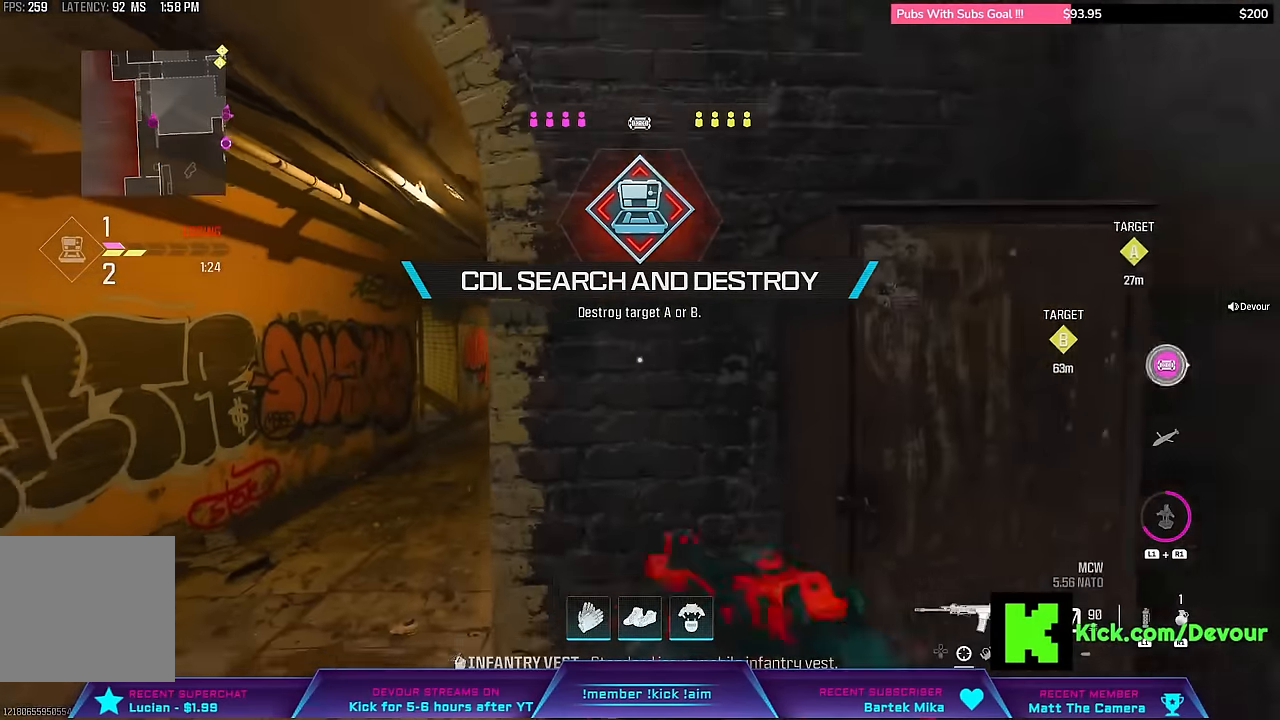
{"buttons": [], "left_stick": "down", "right_stick": "center", "events": [[50, "left_stick", "down"]]}
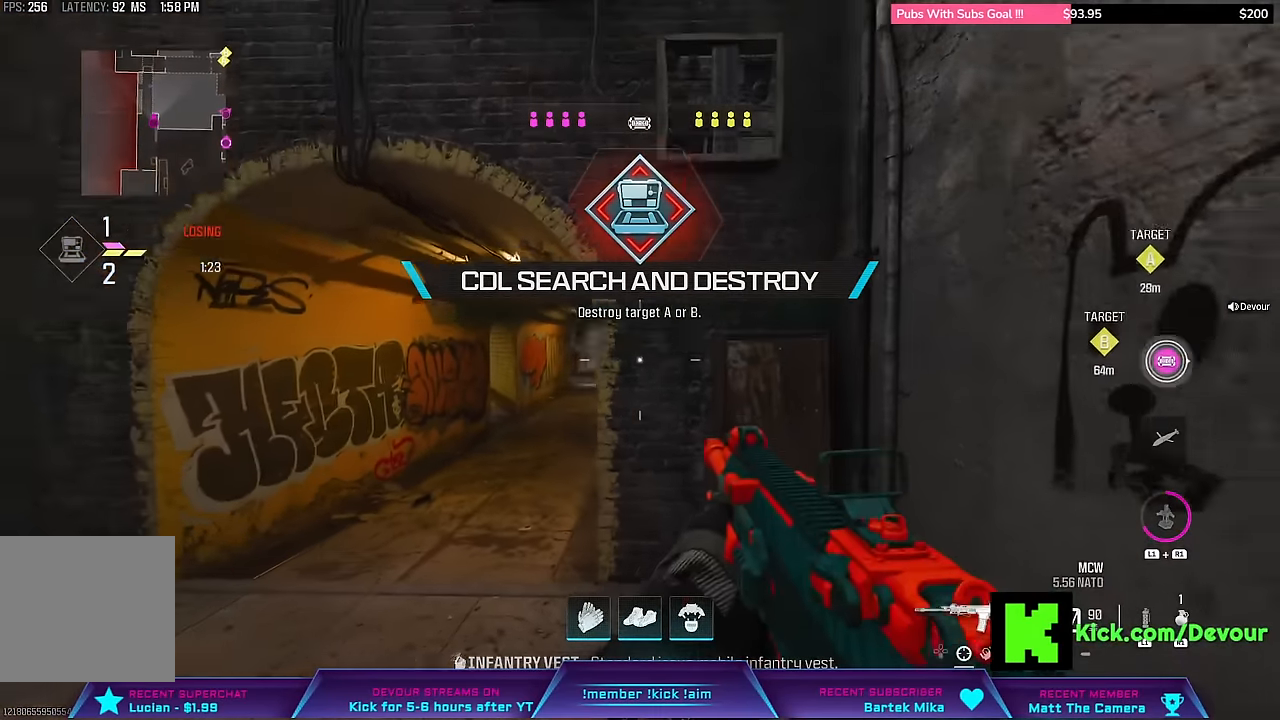
{"buttons": ["L2"], "left_stick": "down-left", "right_stick": "center", "events": [[67, "left_stick", "down-left"], [383, "L2", "down"]]}
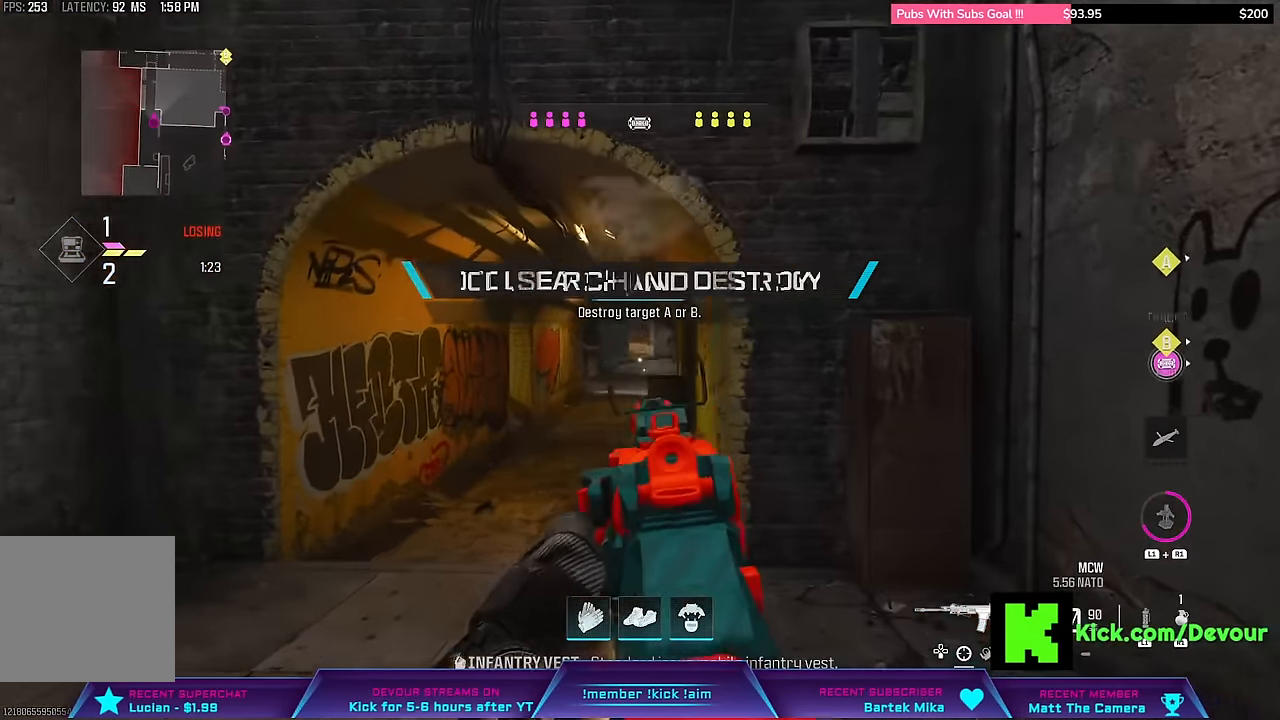
{"buttons": ["CIRCLE", "L2"], "left_stick": "down", "right_stick": "center", "events": [[150, "left_stick", "down"], [283, "CIRCLE", "down"]]}
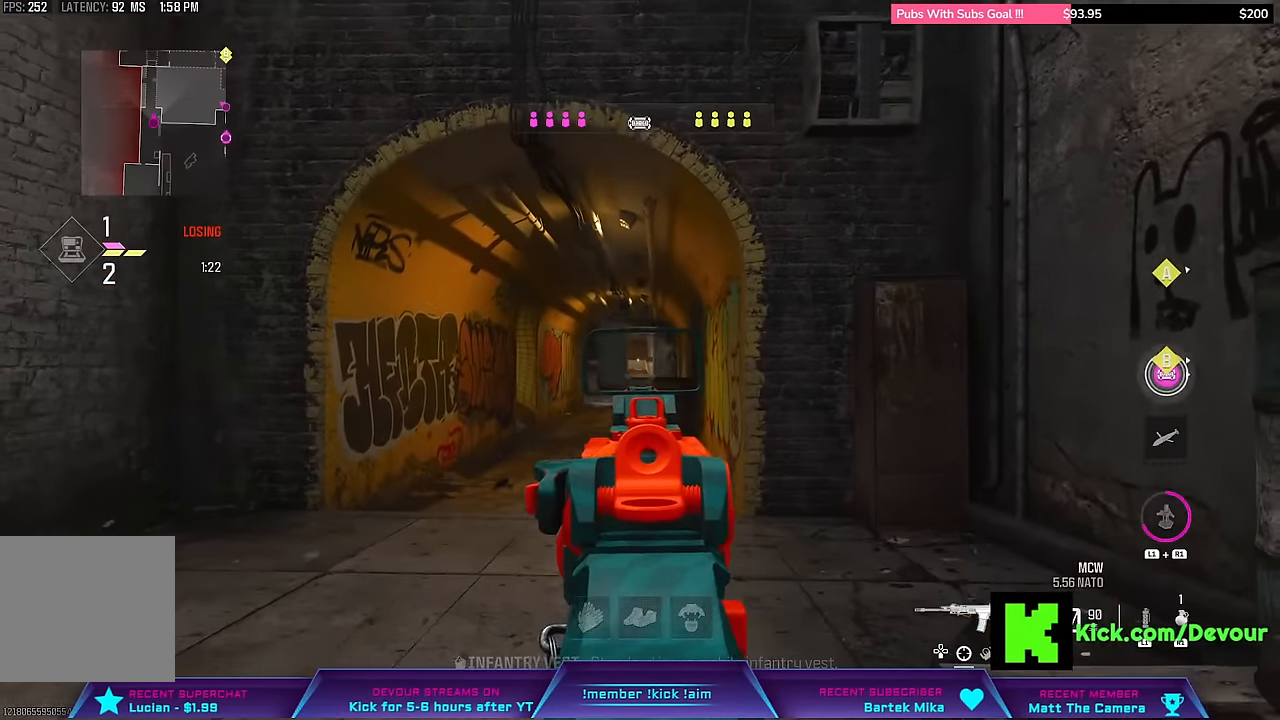
{"buttons": ["L2"], "left_stick": "right", "right_stick": "center", "events": [[117, "CIRCLE", "up"], [150, "left_stick", "center"], [250, "left_stick", "right"]]}